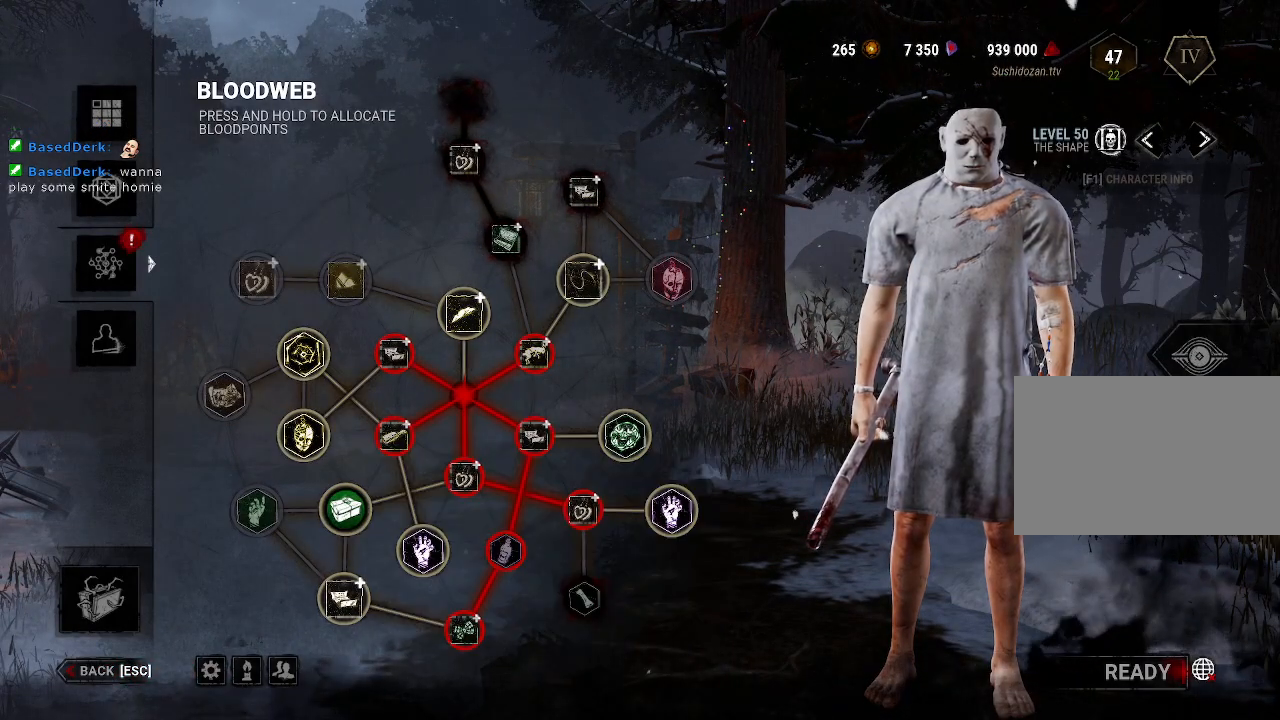
Gameplay with keyboard and mouse; each line is a JSON object with the keys and mouse buttons held at the frame after it. "events" lists presses ("down") and releases ("up") of "1", "2", "3", "4", "5", "a", "alt", "b", "c", "ctrl", "d", "e", "f", "g", "q", "r", "s", "shift", "space", "t", "tab", "tilde", "v", "w", "x", "z", "mouse_left", "mouse_wheel", "mouse_right", "mouse_mb4" and "mouse_mb5" between this image and that frame as [ms after this image, input, new state], when the widget could be followed in between. "mouse_left", "mouse_wheel", "mouse_right", "mouse_mb4", "mouse_mb5" = the "left", "wheel", "right", "mb4", "mb5" buttons of the "mouse" list. No other keys are recorded. "wheel" means that the mouse wheel is clicked or scrolled. Mouse movement is not recorded.
{"keys": [], "mouse": ["left"], "events": [[466, "mouse_left", "down"]]}
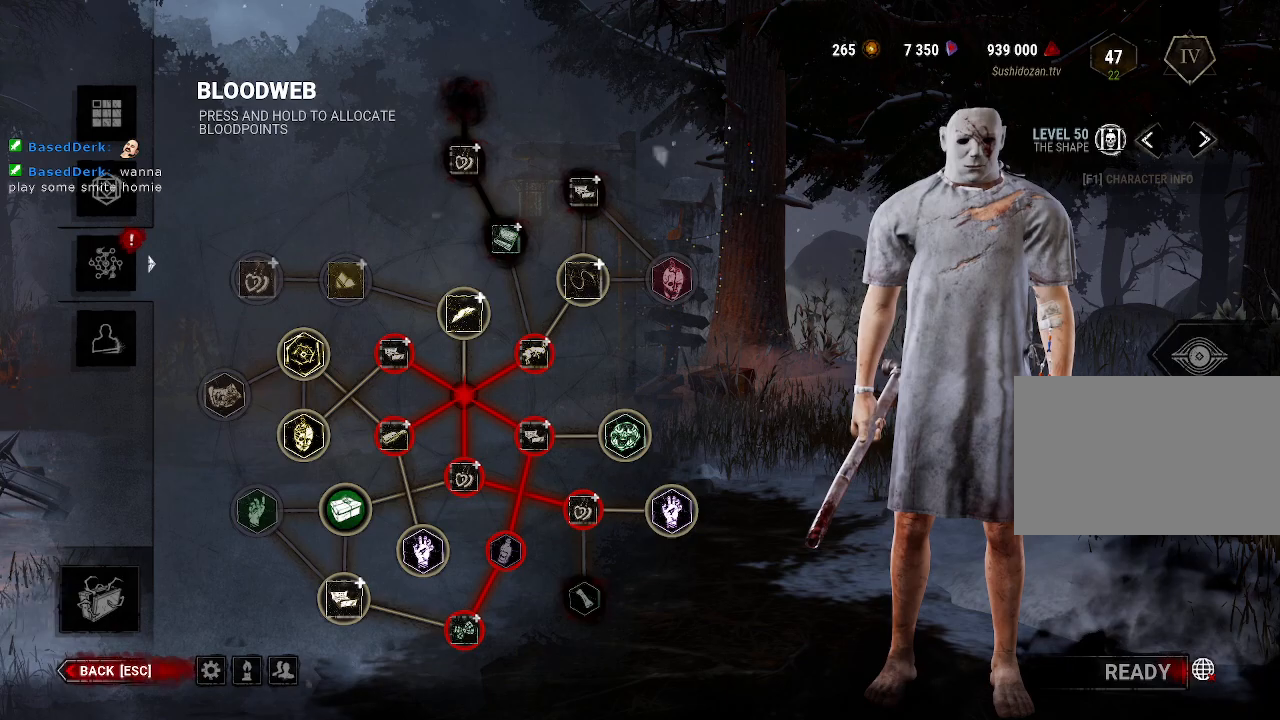
{"keys": [], "mouse": [], "events": [[116, "mouse_left", "up"]]}
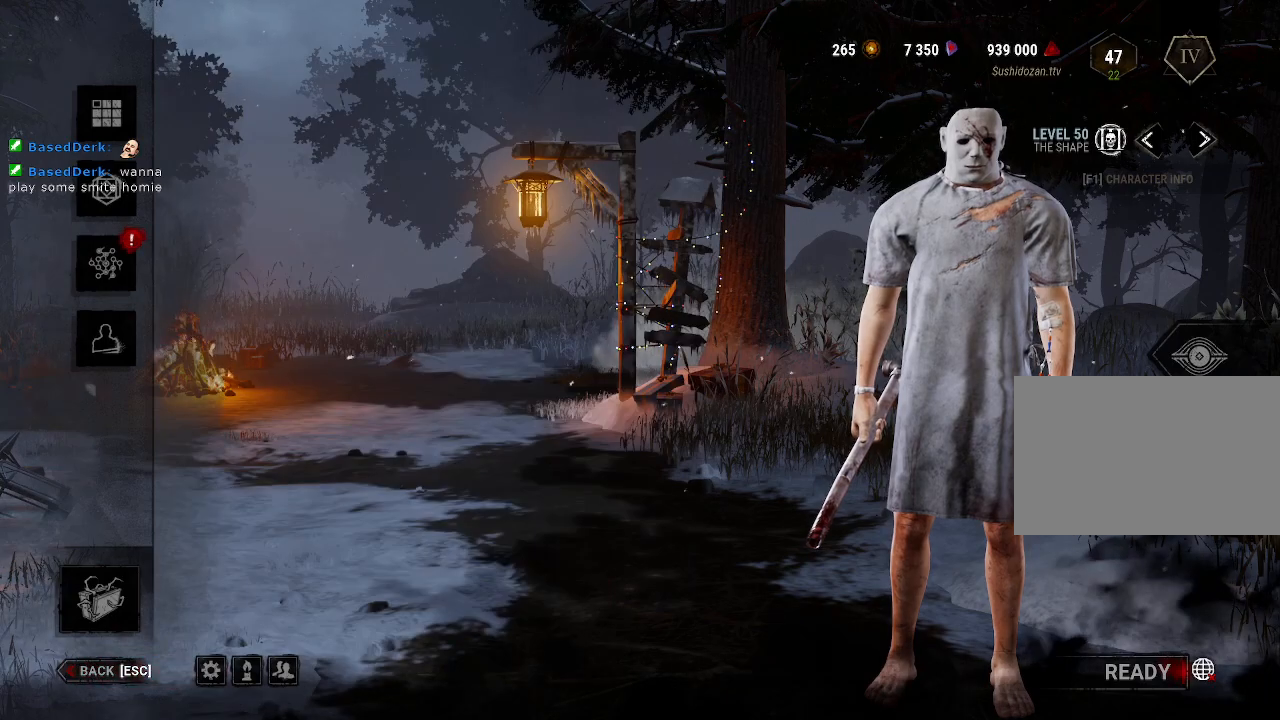
{"keys": [], "mouse": [], "events": []}
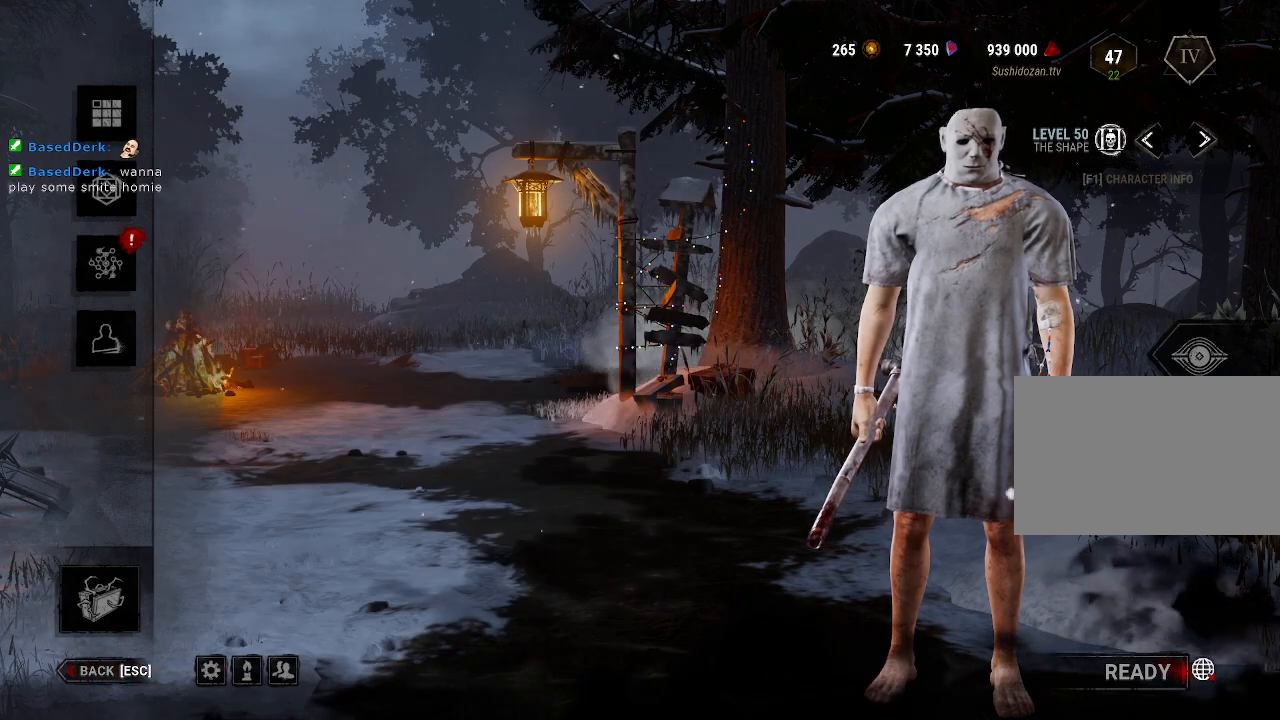
{"keys": [], "mouse": [], "events": []}
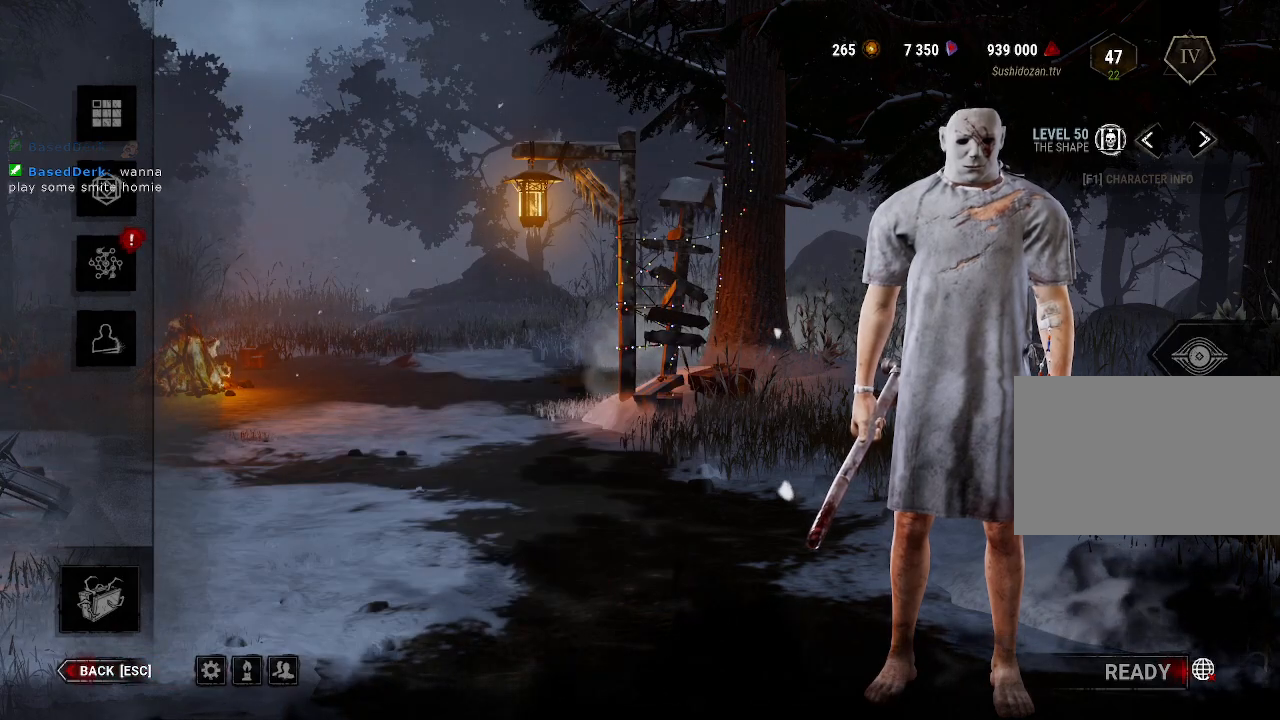
{"keys": [], "mouse": [], "events": [[16, "mouse_left", "down"], [166, "mouse_left", "up"]]}
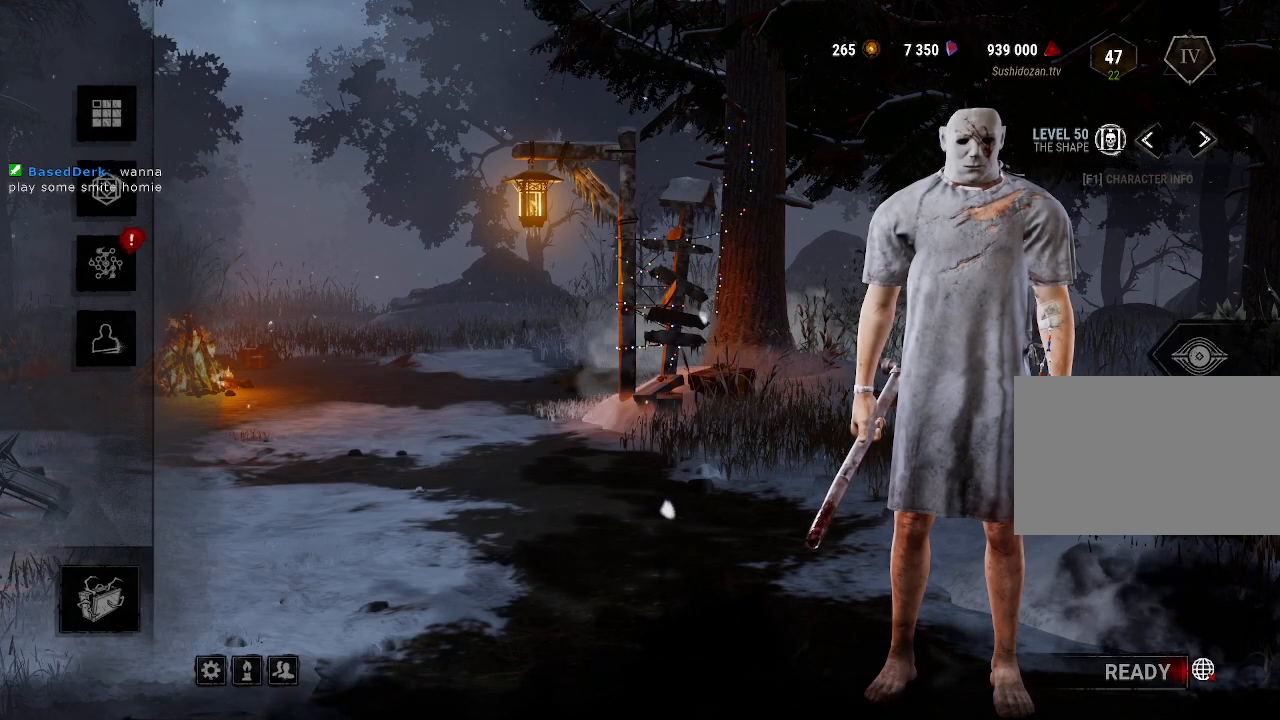
{"keys": [], "mouse": [], "events": [[133, "mouse_left", "down"], [183, "mouse_left", "up"]]}